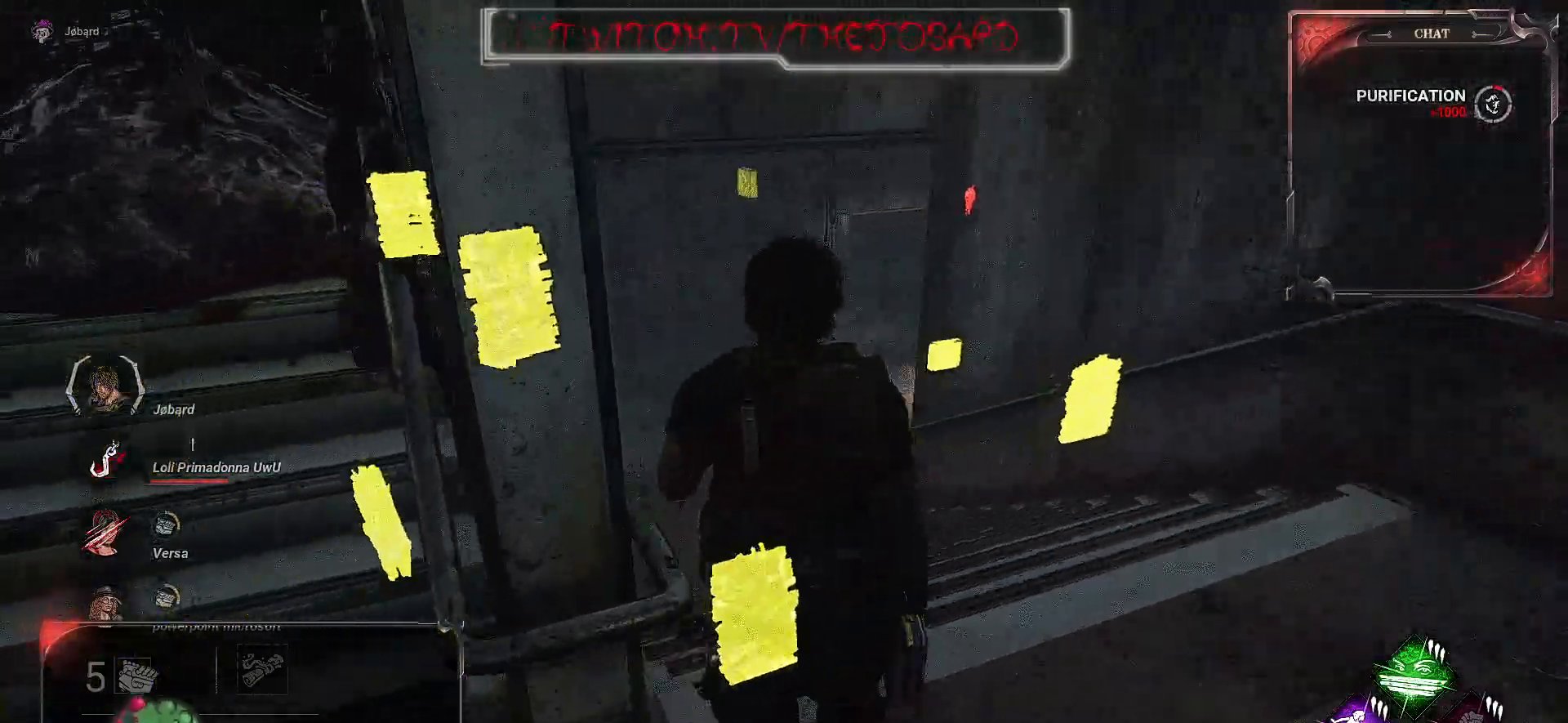
Gameplay with keyboard and mouse; each line is a JSON object with the keys and mouse buttons held at the frame after it. "events" lists presses ("down") and releases ("up") of "a", "ctrl", "d", "e", "f", "q", "r", "s", "shift", "space", "tab", "z", "mouse_left", "mouse_wheel", "mouse_right", "mouse_mb4" and "mouse_mb5" between this image and that frame as [ms after this image, input, new state], when the widget could be followed in between. "mouse_left", "mouse_wheel", "mouse_right", "mouse_mb4", "mouse_mb5" = the "left", "wheel", "right", "mb4", "mb5" buttons of the "mouse" list. No other keys are recorded. "wheel" means that the mouse wheel is clicked or scrolled. Mouse movement is not recorded.
{"keys": ["shift", "z"], "mouse": [], "events": []}
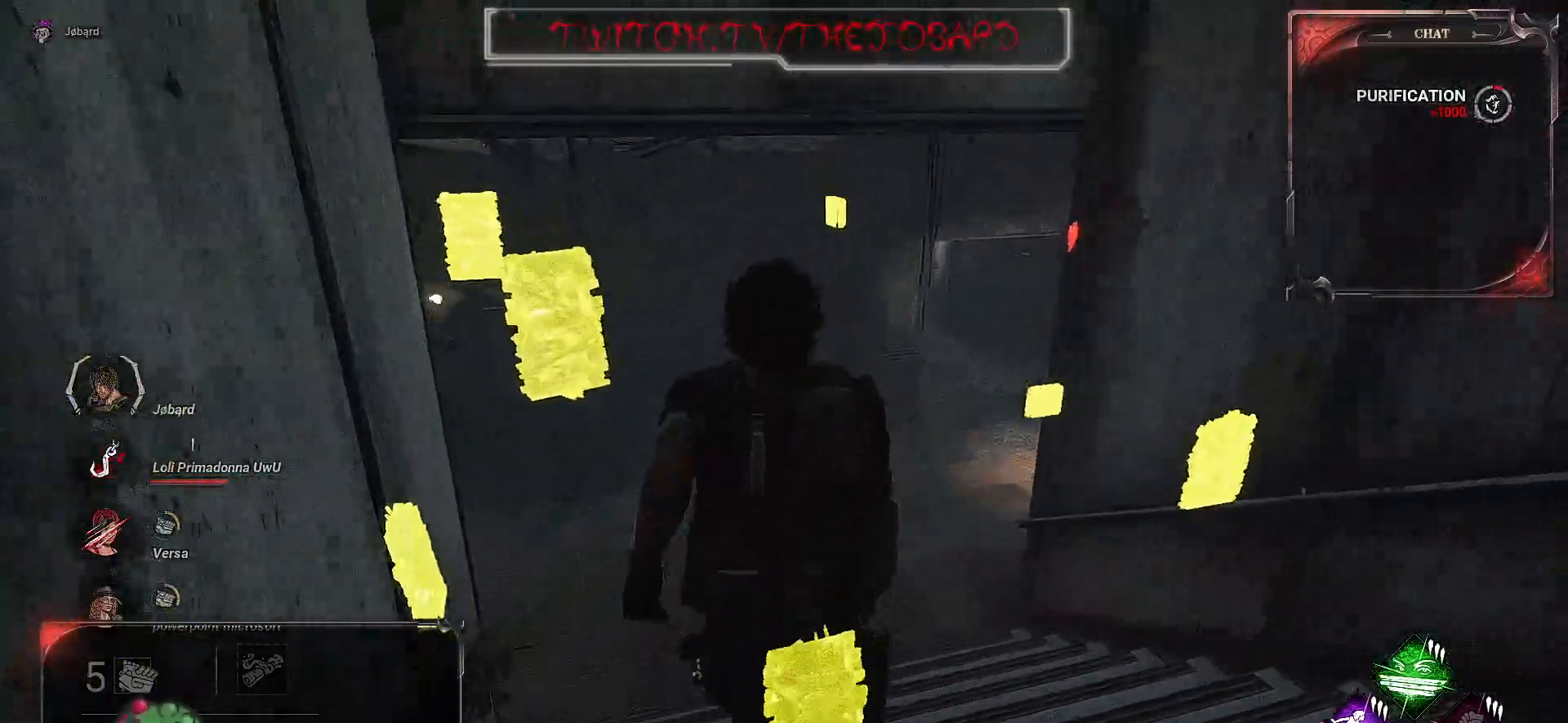
{"keys": ["shift", "z"], "mouse": [], "events": []}
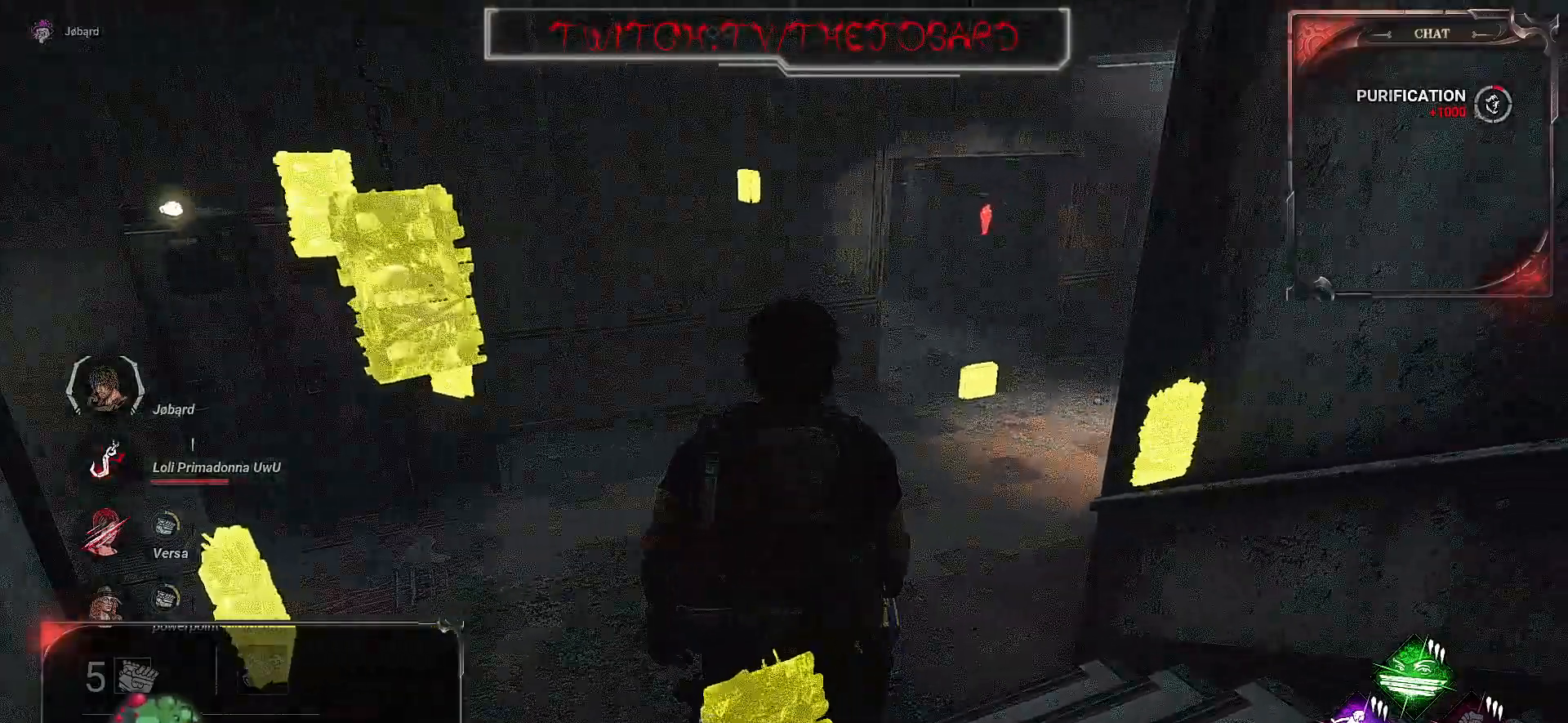
{"keys": ["shift", "z"], "mouse": [], "events": []}
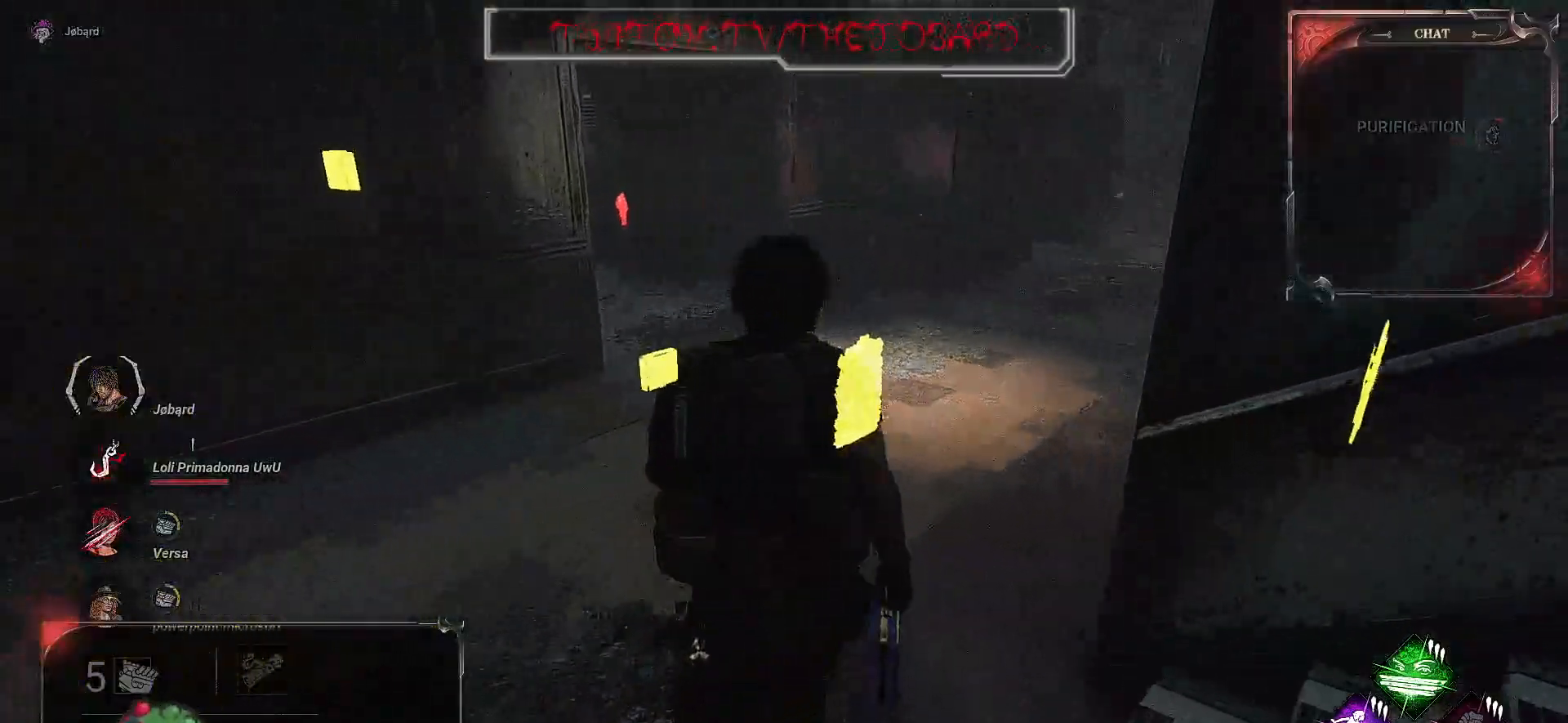
{"keys": ["shift", "z"], "mouse": [], "events": []}
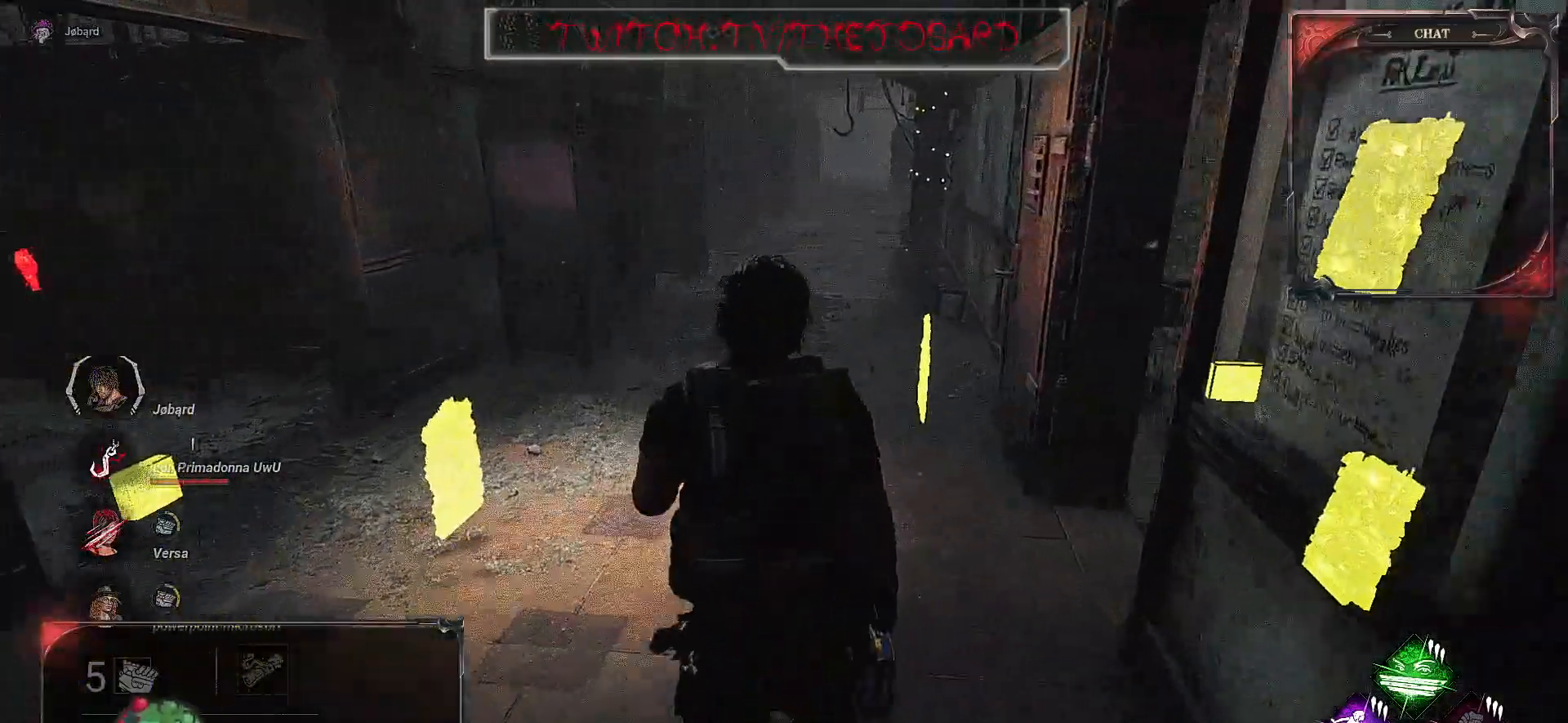
{"keys": ["shift", "z"], "mouse": [], "events": []}
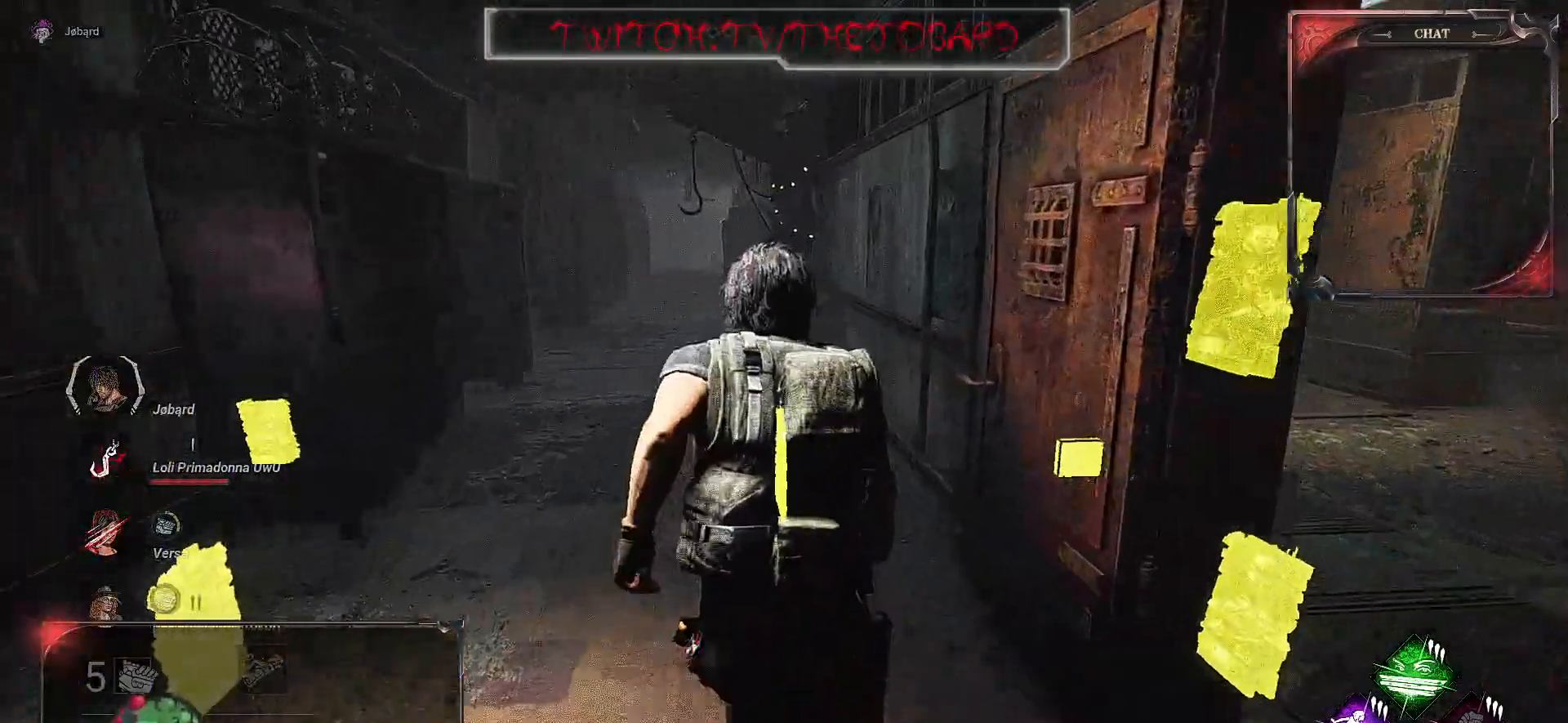
{"keys": ["shift"], "mouse": [], "events": [[234, "q", "down"], [400, "q", "up"], [417, "z", "up"]]}
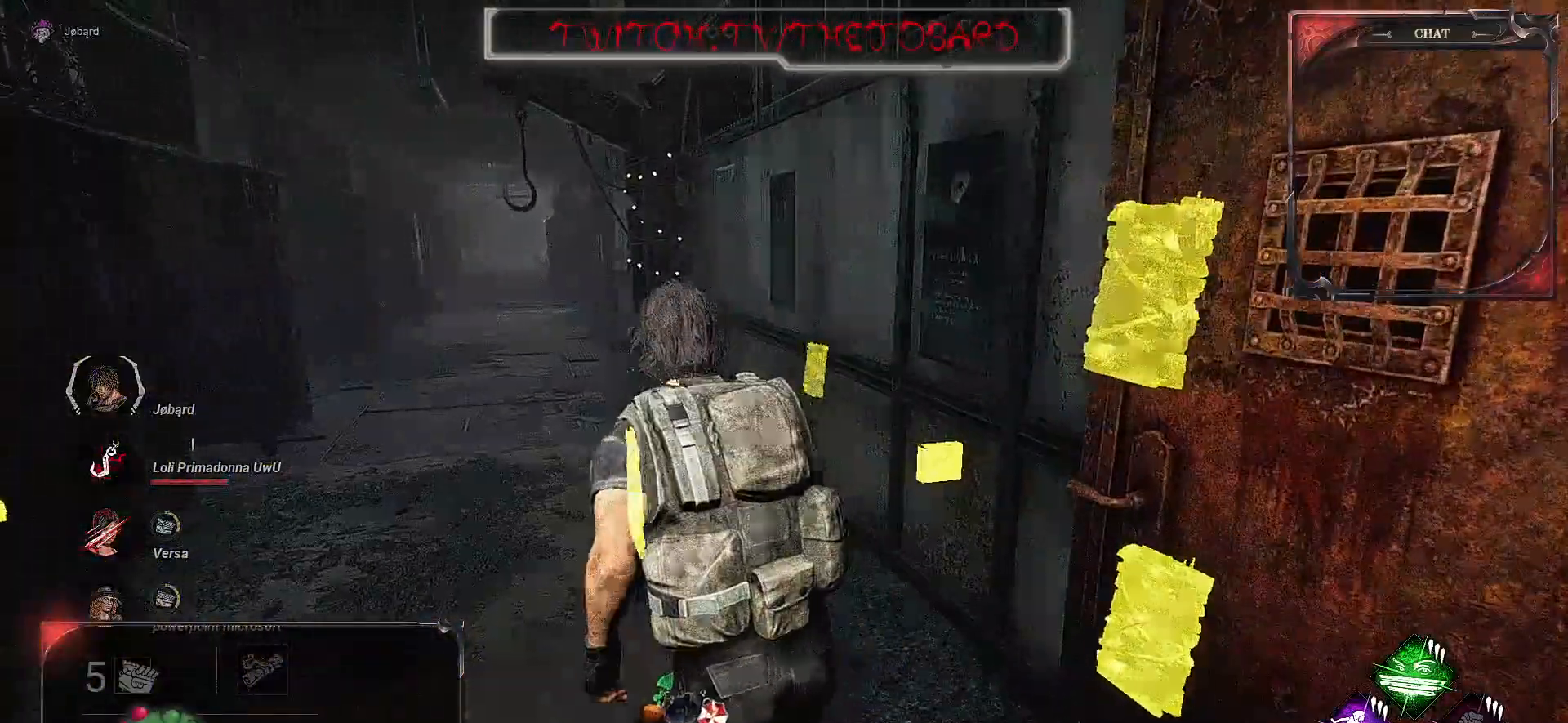
{"keys": ["d", "s", "shift"], "mouse": [], "events": [[17, "d", "down"], [100, "s", "down"]]}
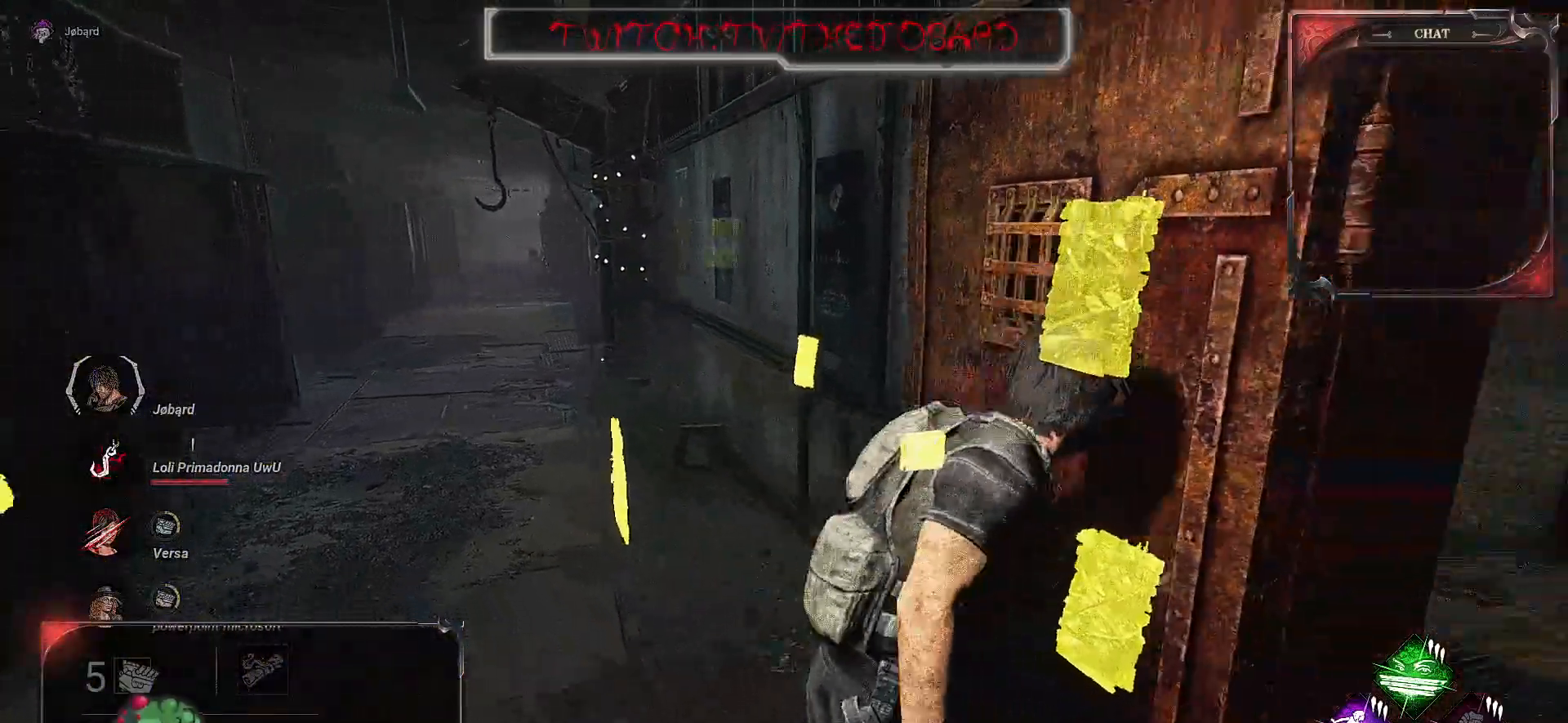
{"keys": ["d", "shift", "z"], "mouse": [], "events": [[184, "s", "up"], [434, "z", "down"]]}
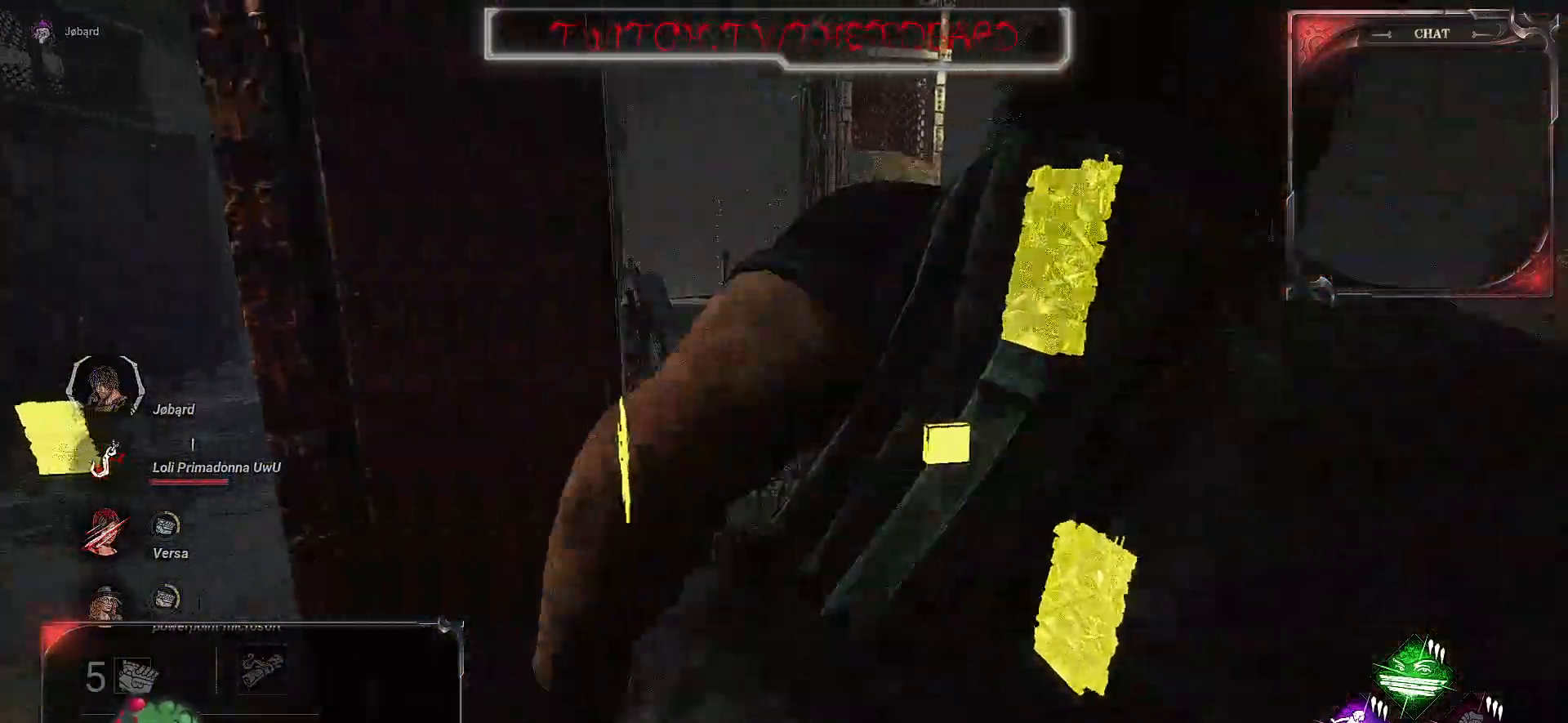
{"keys": ["shift", "z"], "mouse": [], "events": [[284, "d", "up"]]}
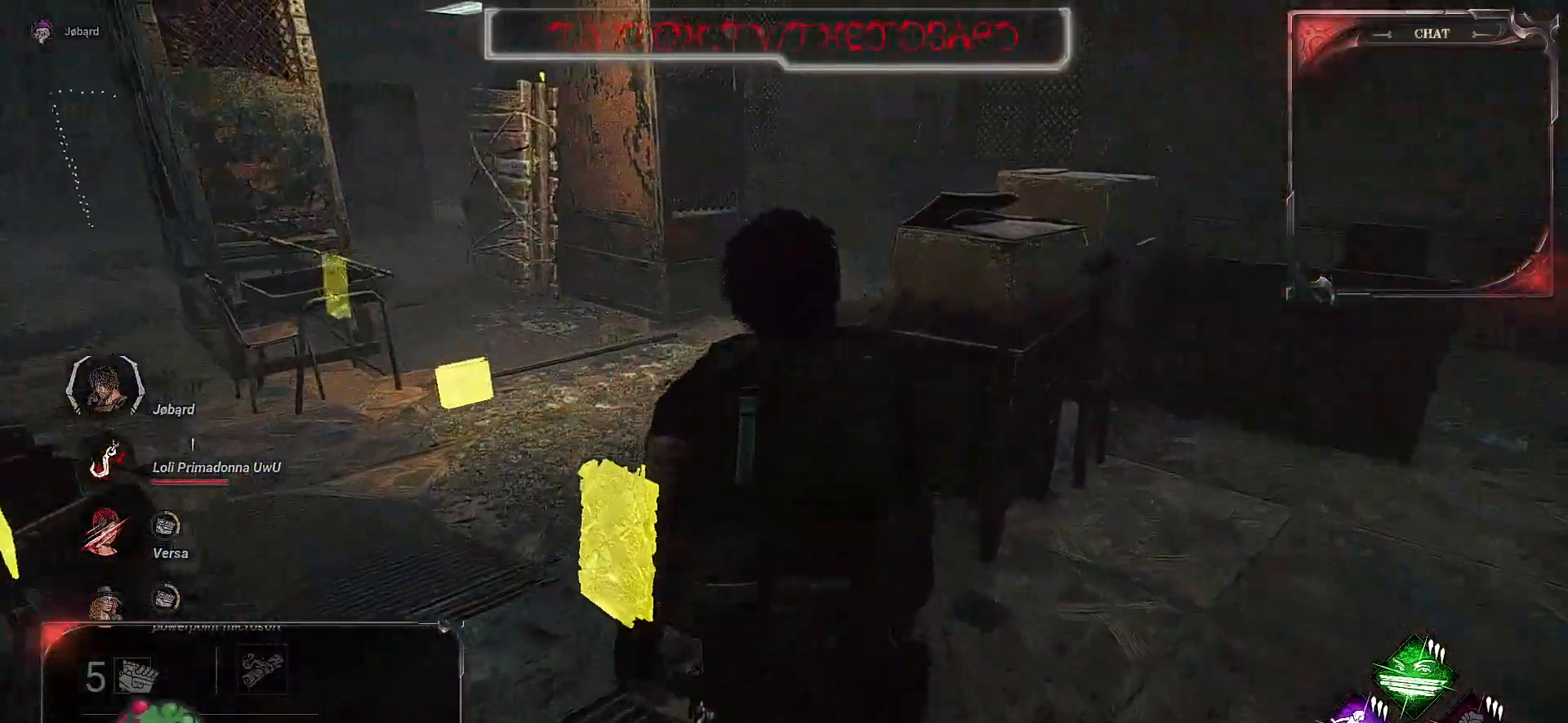
{"keys": ["shift", "z"], "mouse": [], "events": []}
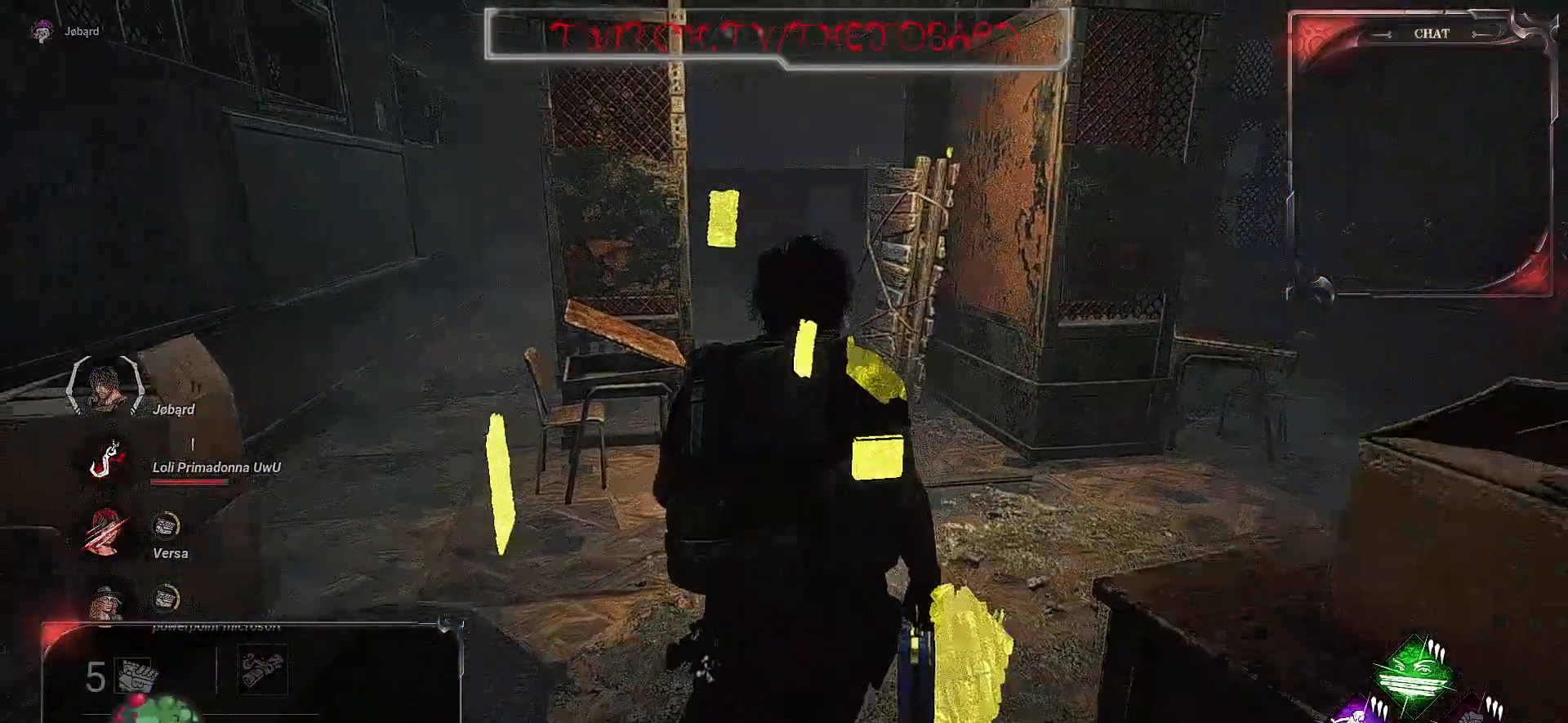
{"keys": ["shift", "z"], "mouse": [], "events": []}
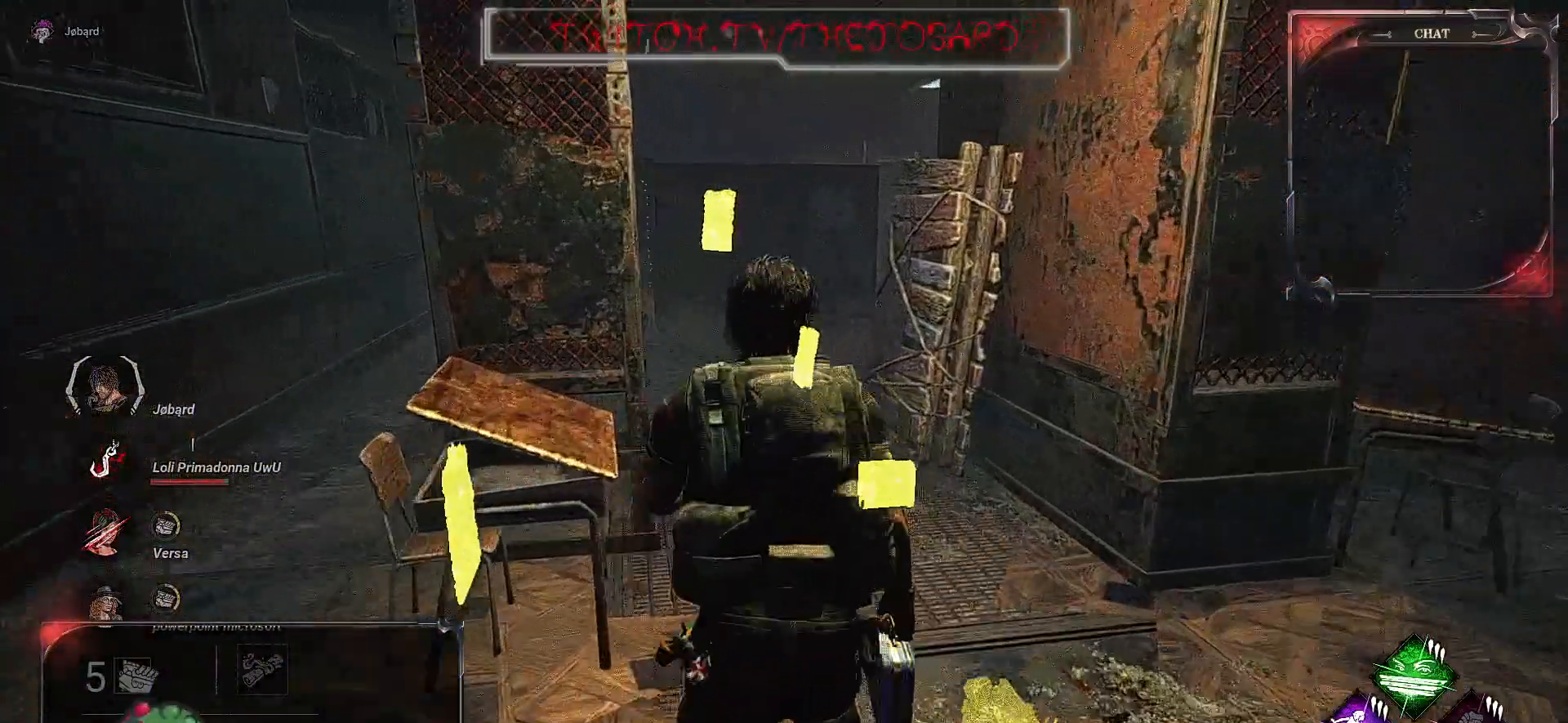
{"keys": ["shift", "z"], "mouse": [], "events": []}
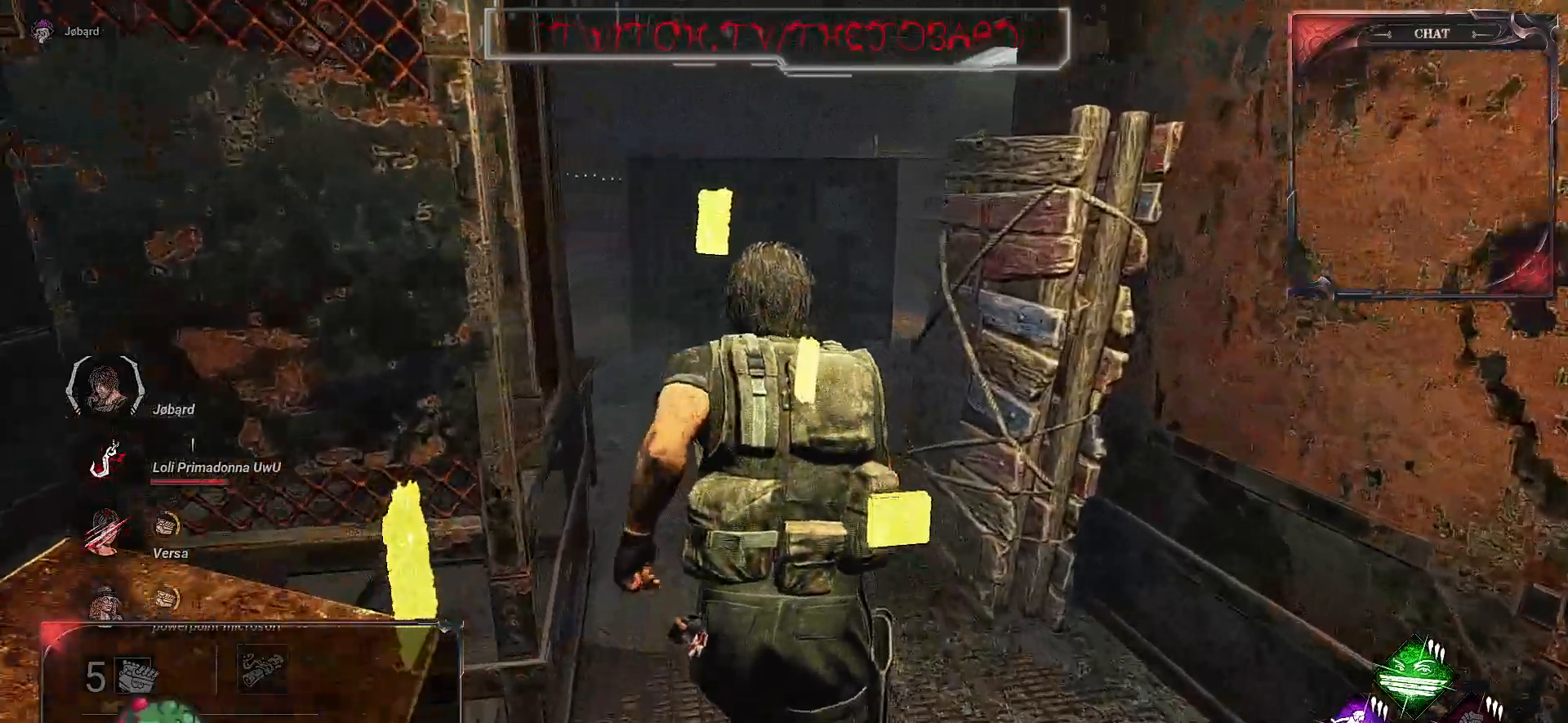
{"keys": ["shift", "z"], "mouse": [], "events": []}
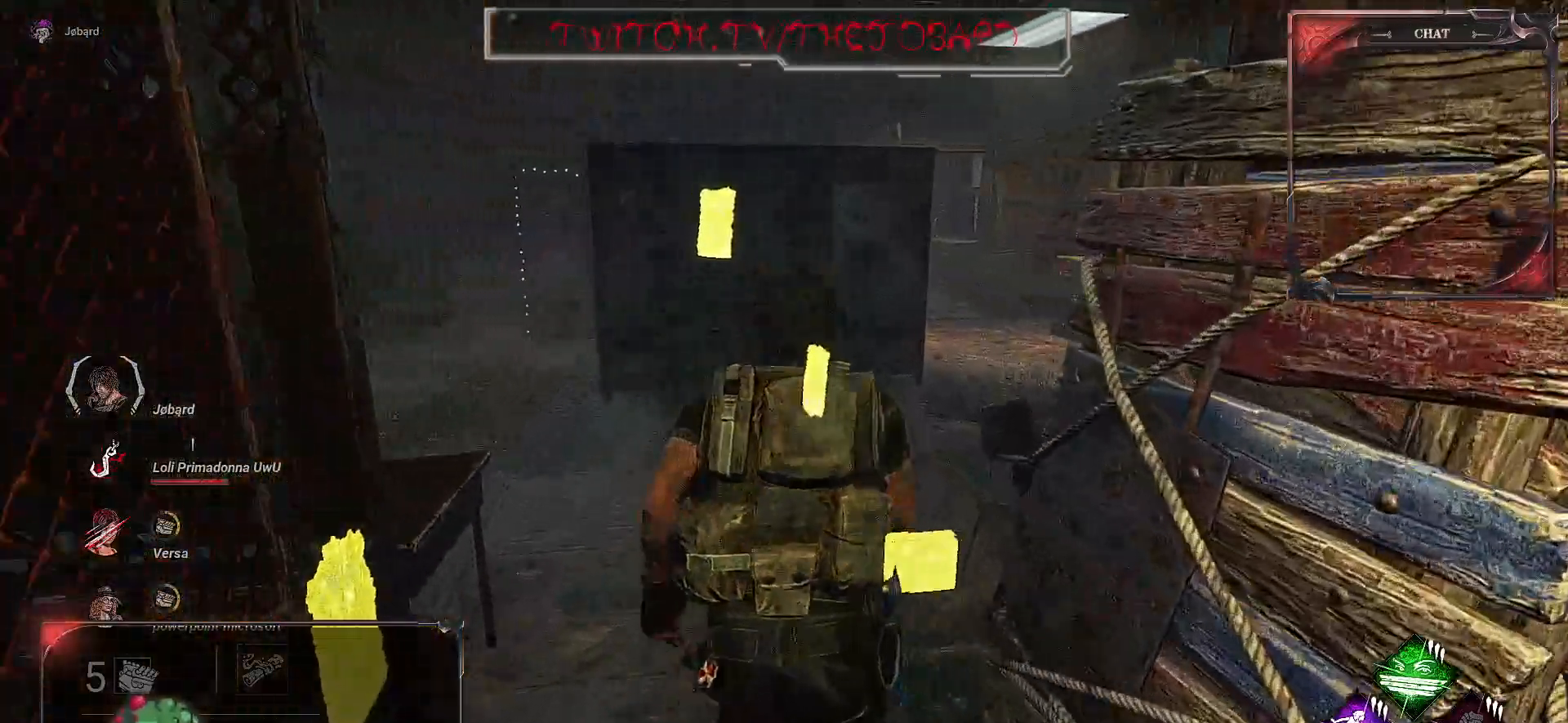
{"keys": ["shift", "z"], "mouse": [], "events": []}
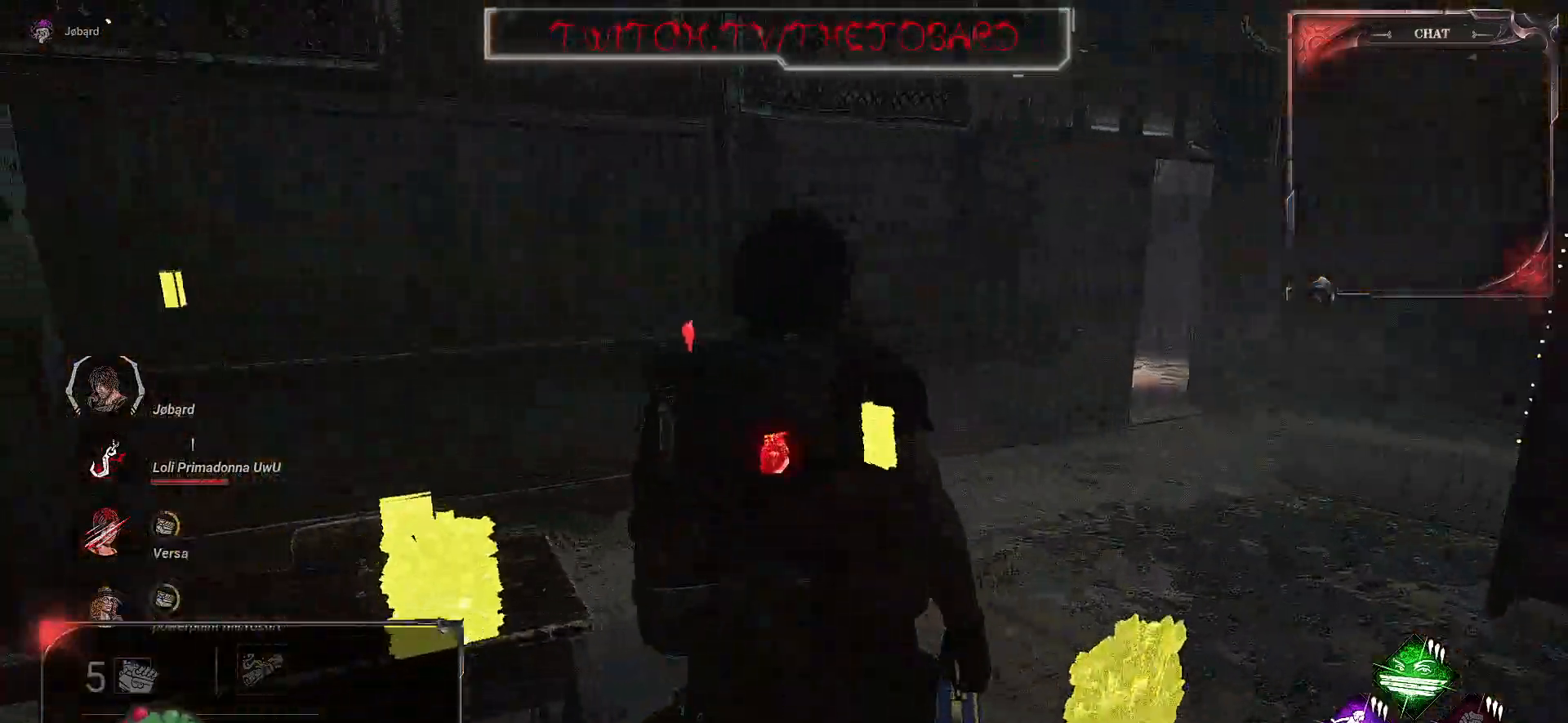
{"keys": ["d", "shift", "space", "z"], "mouse": [], "events": [[67, "a", "down"], [67, "ctrl", "down"], [67, "d", "down"], [84, "space", "down"], [134, "ctrl", "up"], [167, "a", "up"], [217, "q", "down"], [367, "q", "up"]]}
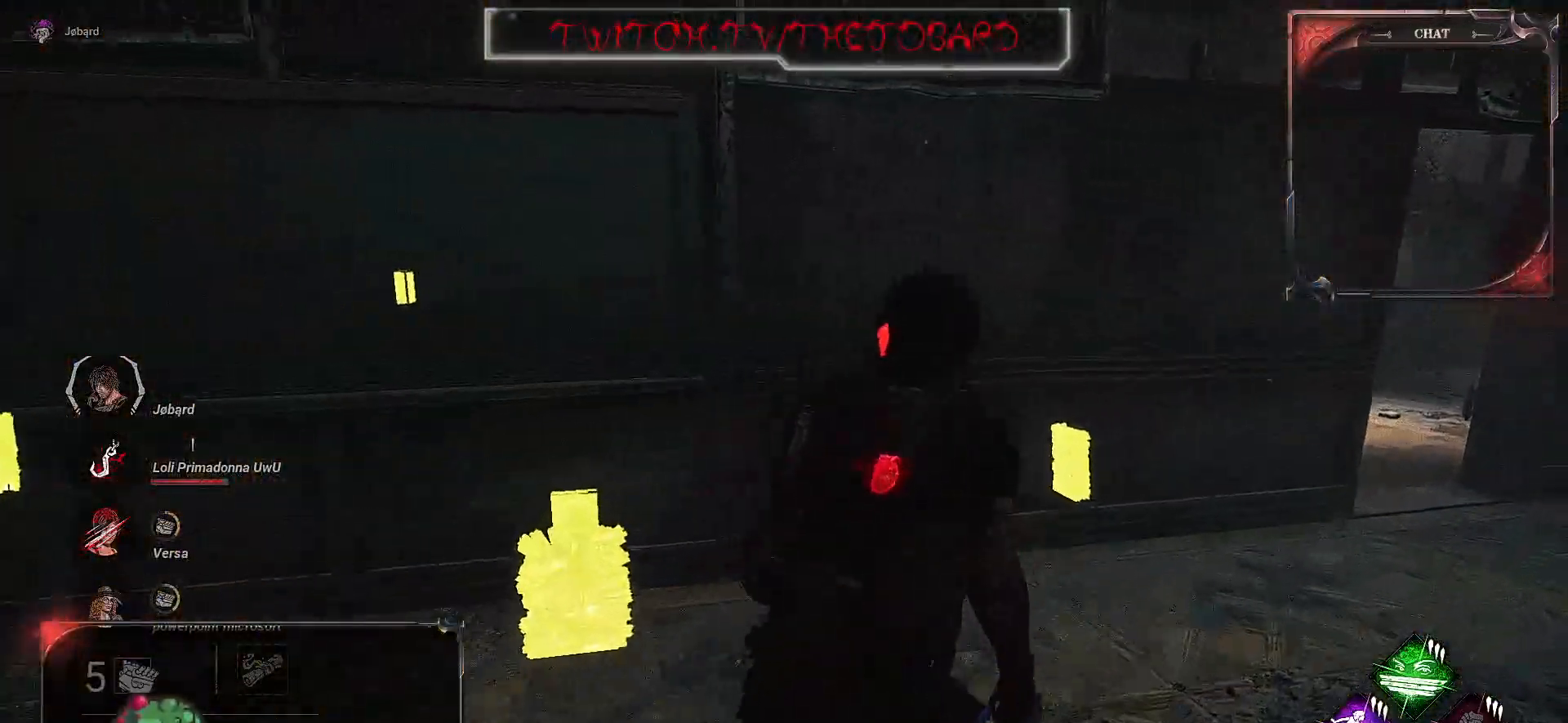
{"keys": ["d", "shift", "z"], "mouse": [], "events": [[17, "ctrl", "down"], [100, "ctrl", "up"], [284, "space", "up"]]}
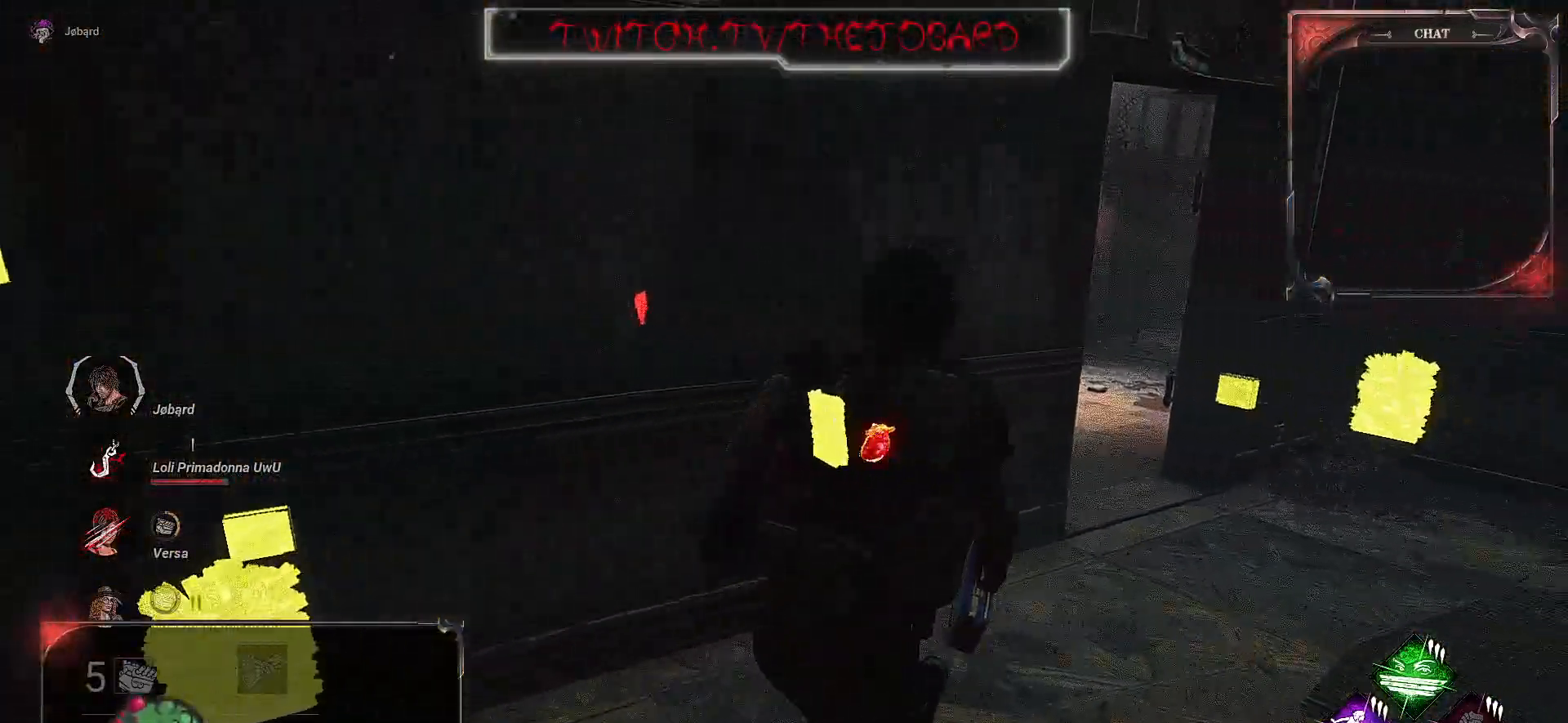
{"keys": ["shift", "z"], "mouse": [], "events": [[284, "d", "up"]]}
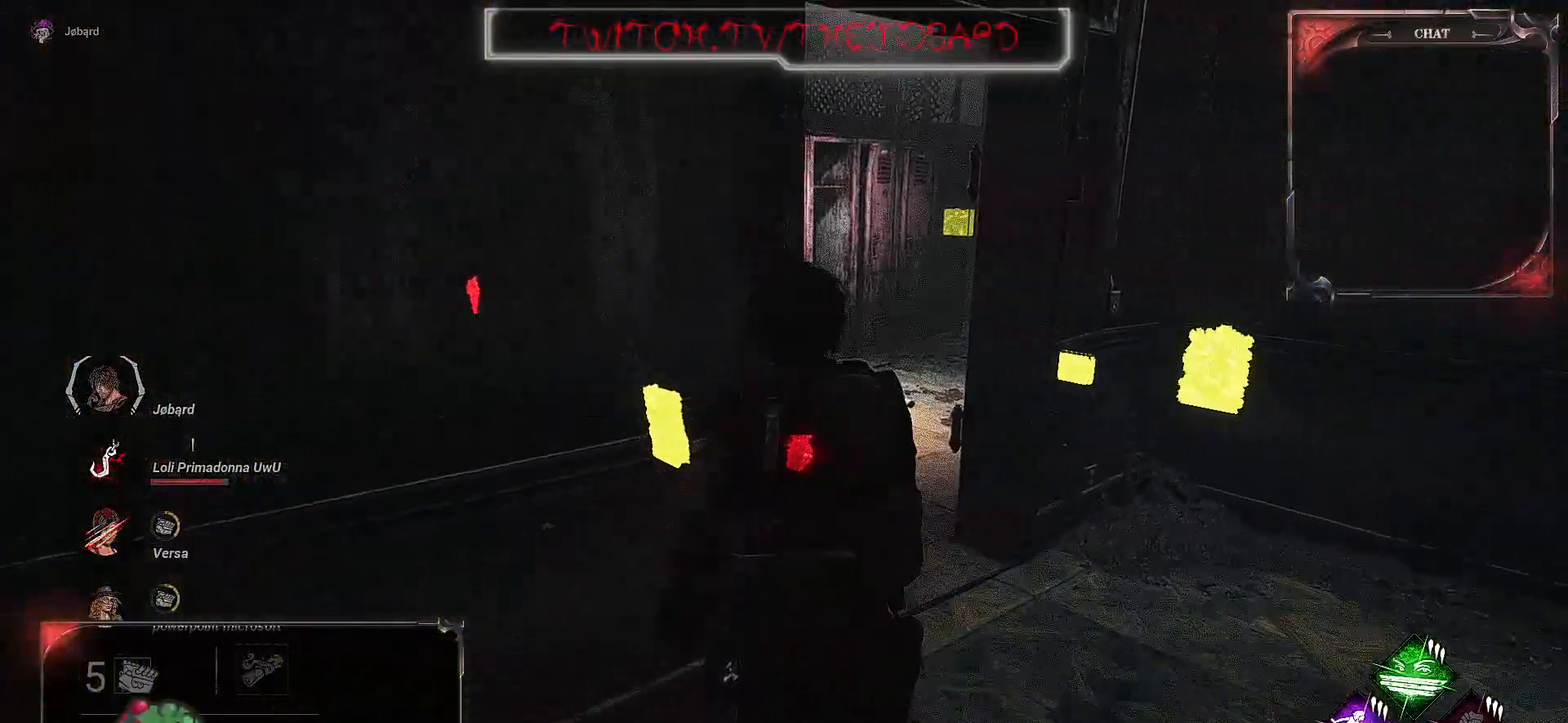
{"keys": ["shift", "z"], "mouse": [], "events": []}
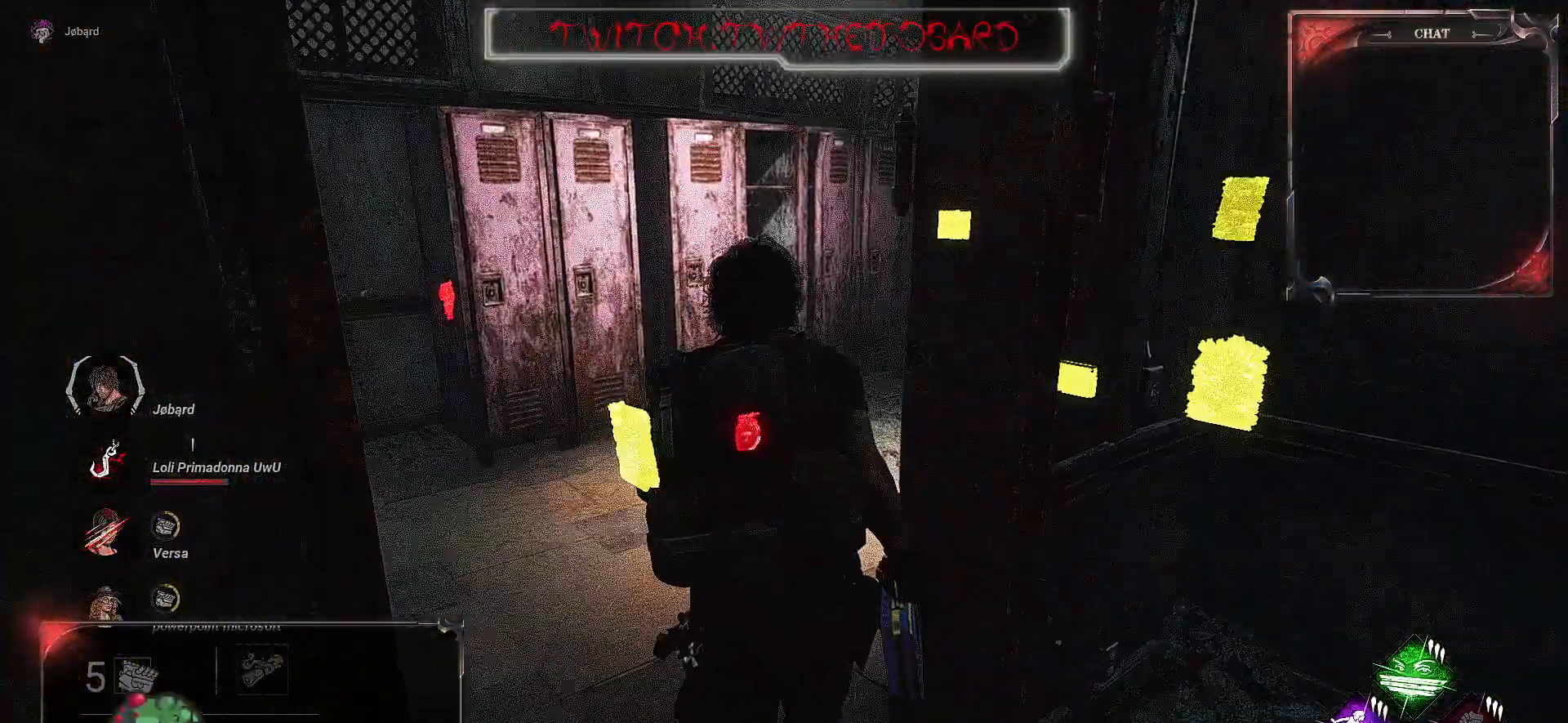
{"keys": ["shift", "z"], "mouse": [], "events": []}
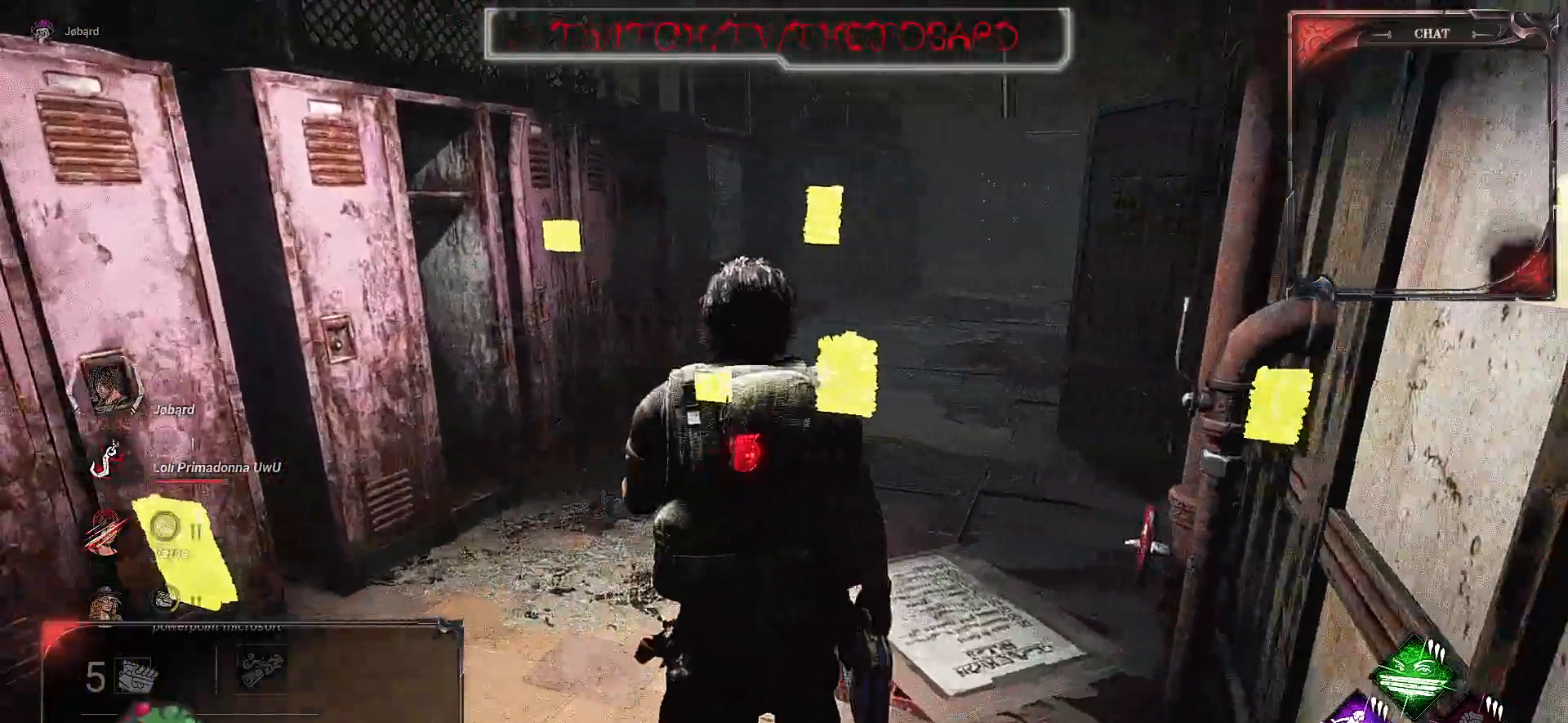
{"keys": ["shift", "z"], "mouse": [], "events": []}
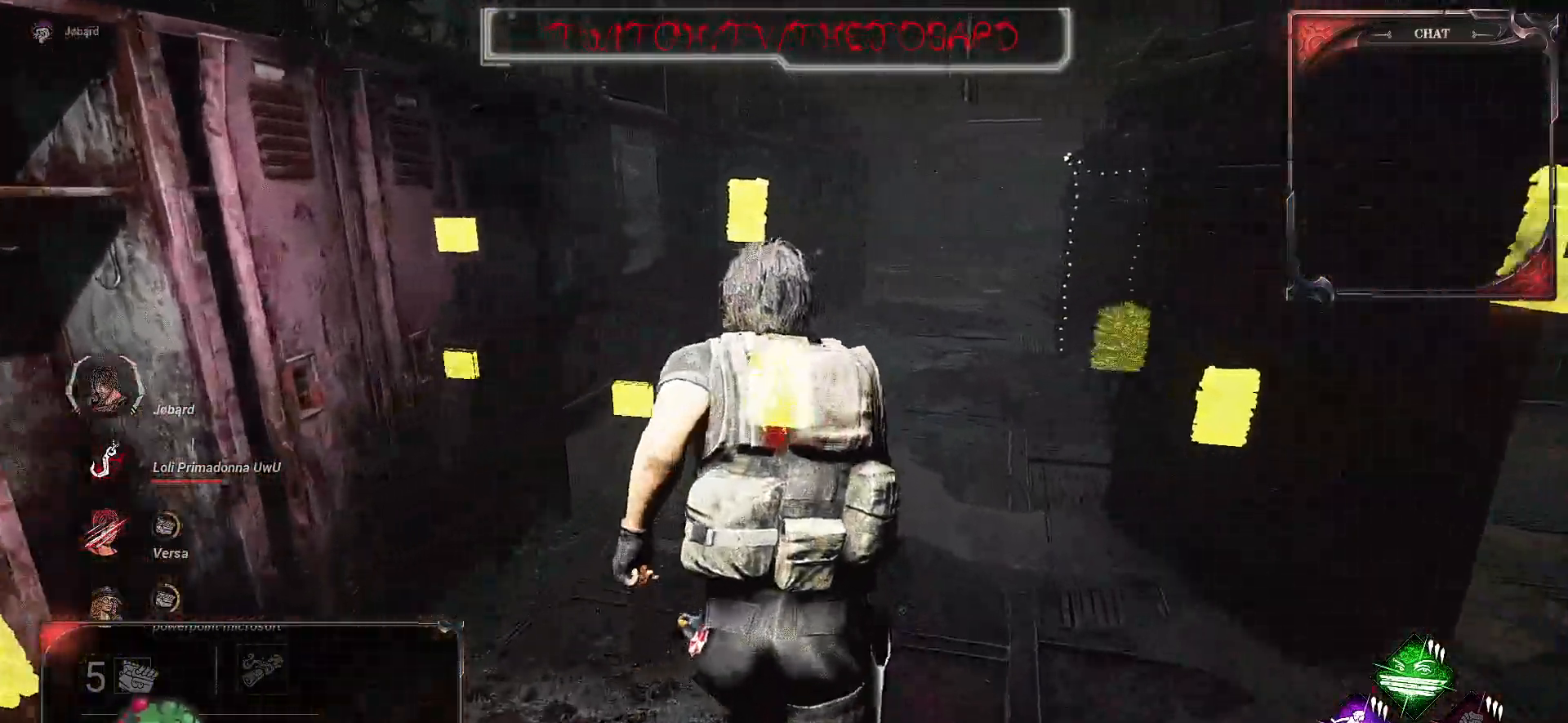
{"keys": ["shift", "z"], "mouse": [], "events": []}
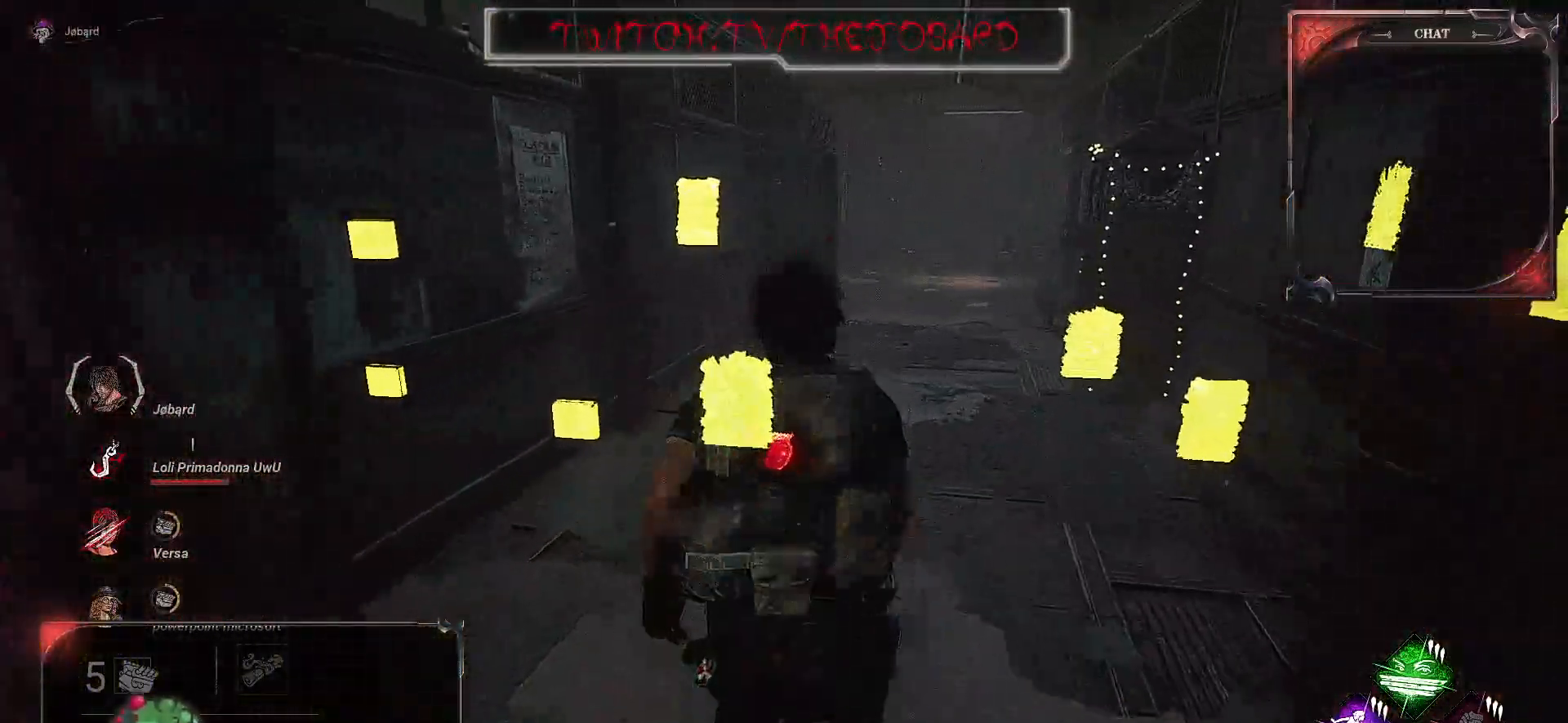
{"keys": ["shift", "z"], "mouse": [], "events": []}
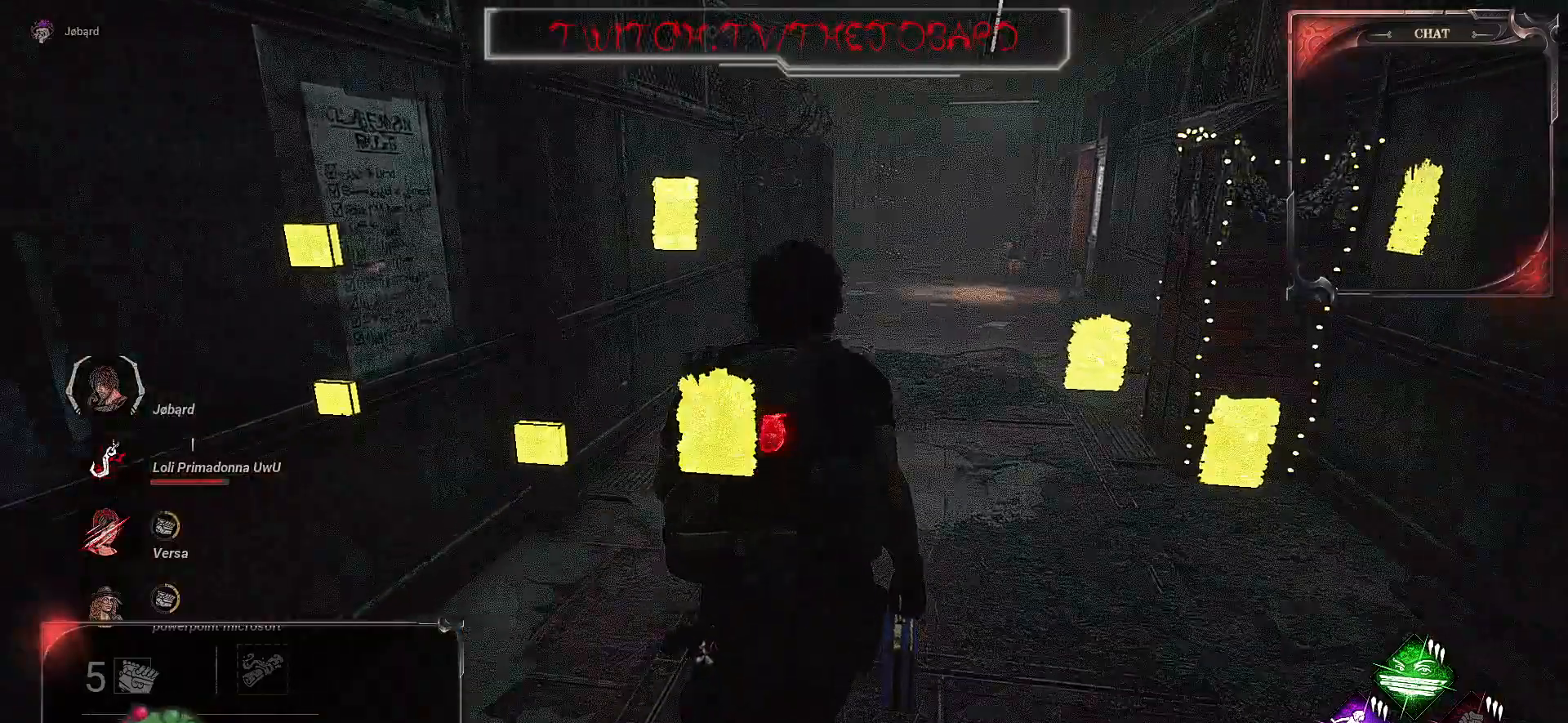
{"keys": ["shift", "z"], "mouse": [], "events": []}
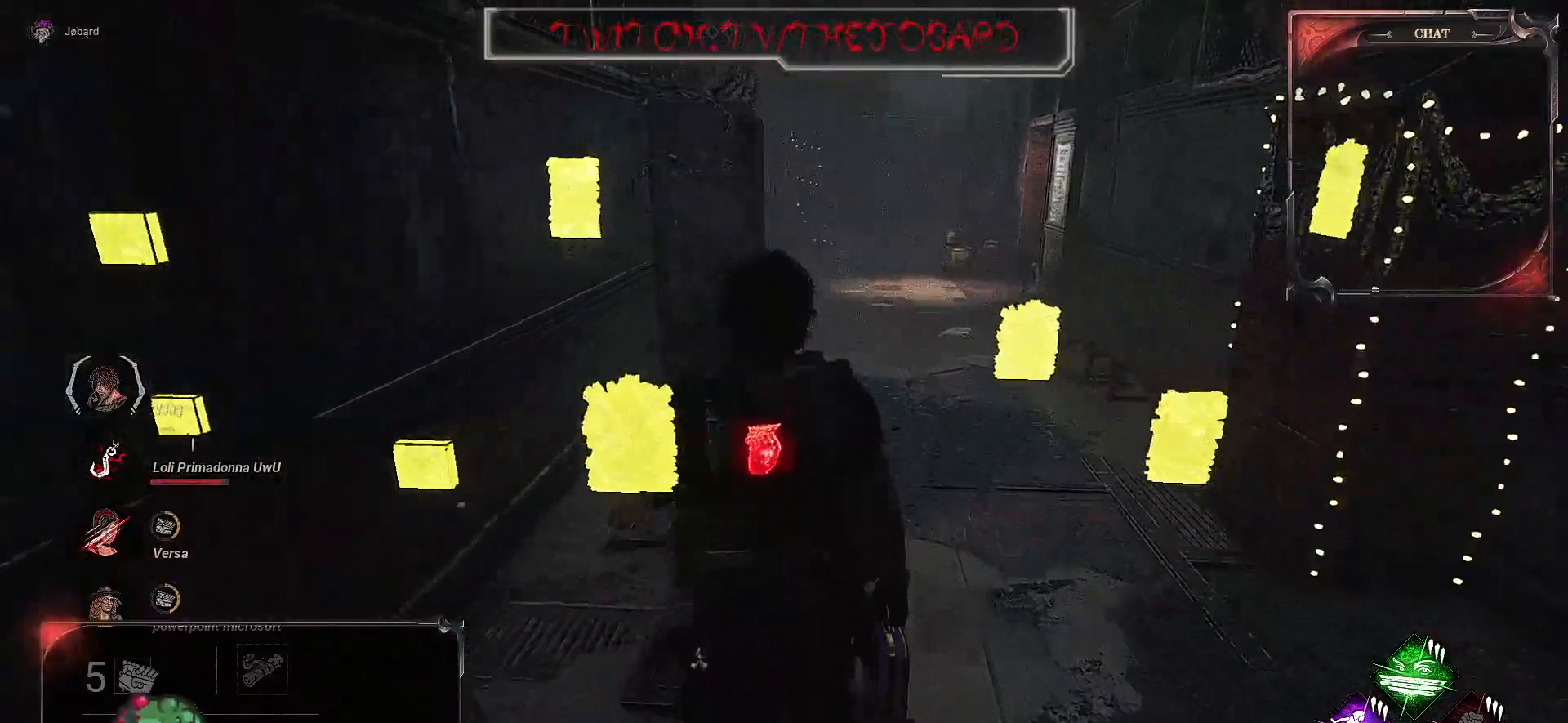
{"keys": ["shift", "z"], "mouse": [], "events": []}
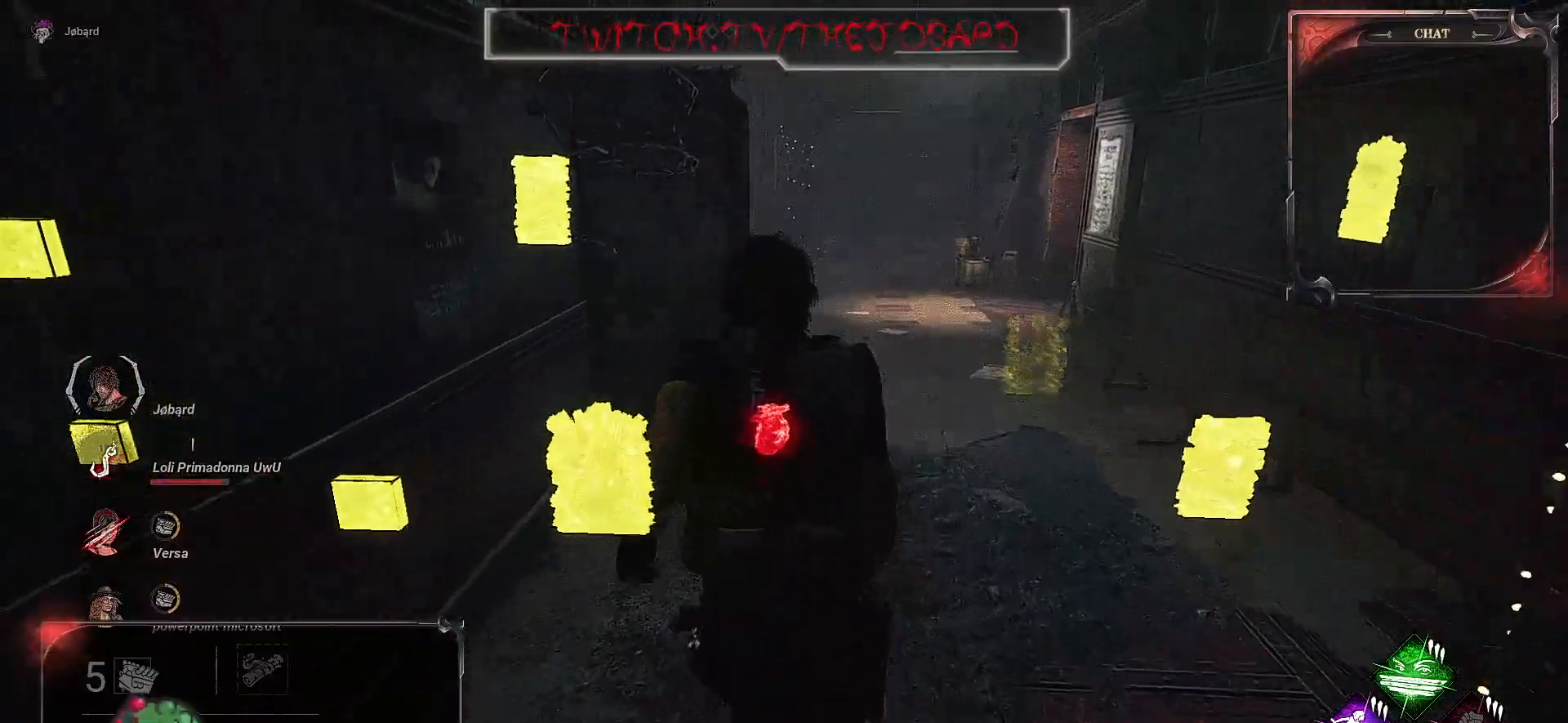
{"keys": ["shift", "z"], "mouse": [], "events": []}
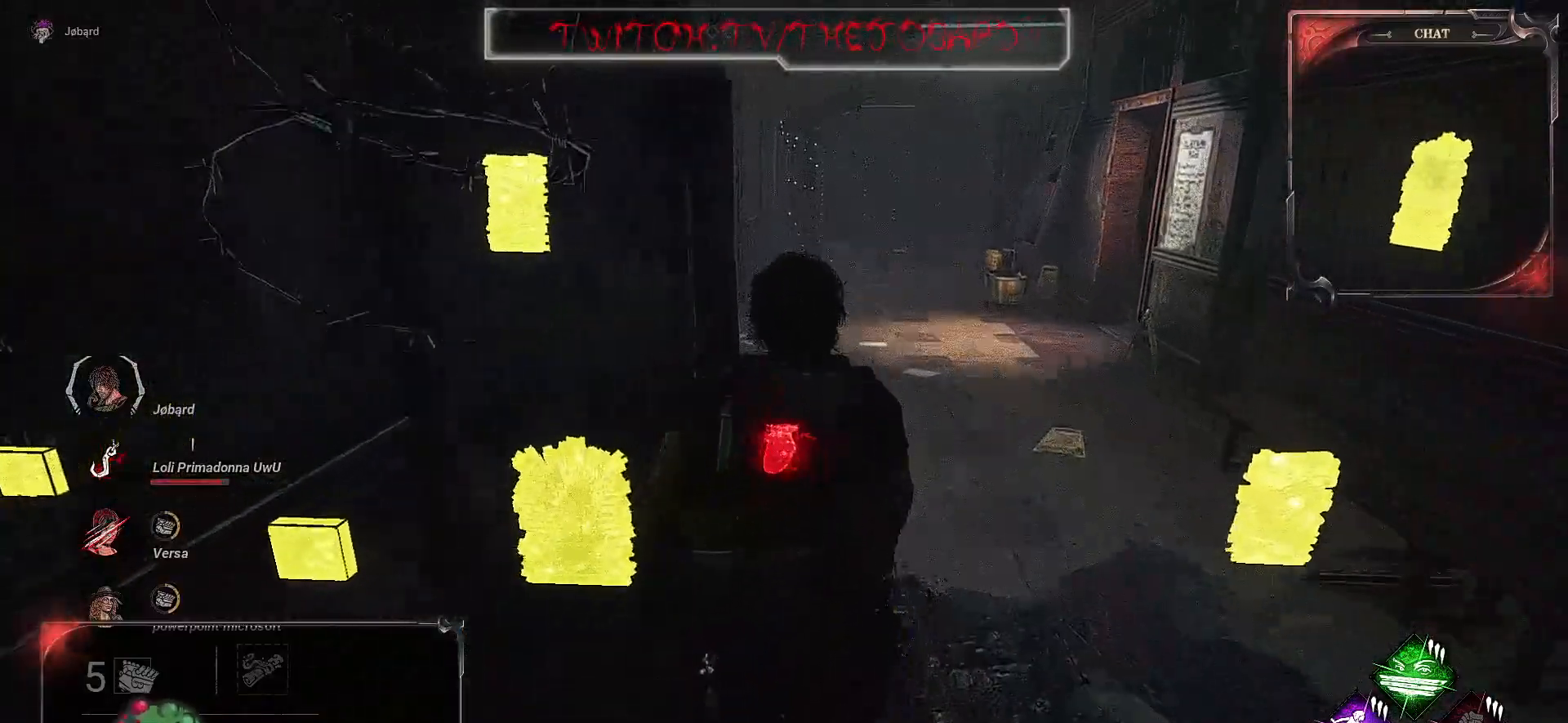
{"keys": ["shift", "z"], "mouse": [], "events": []}
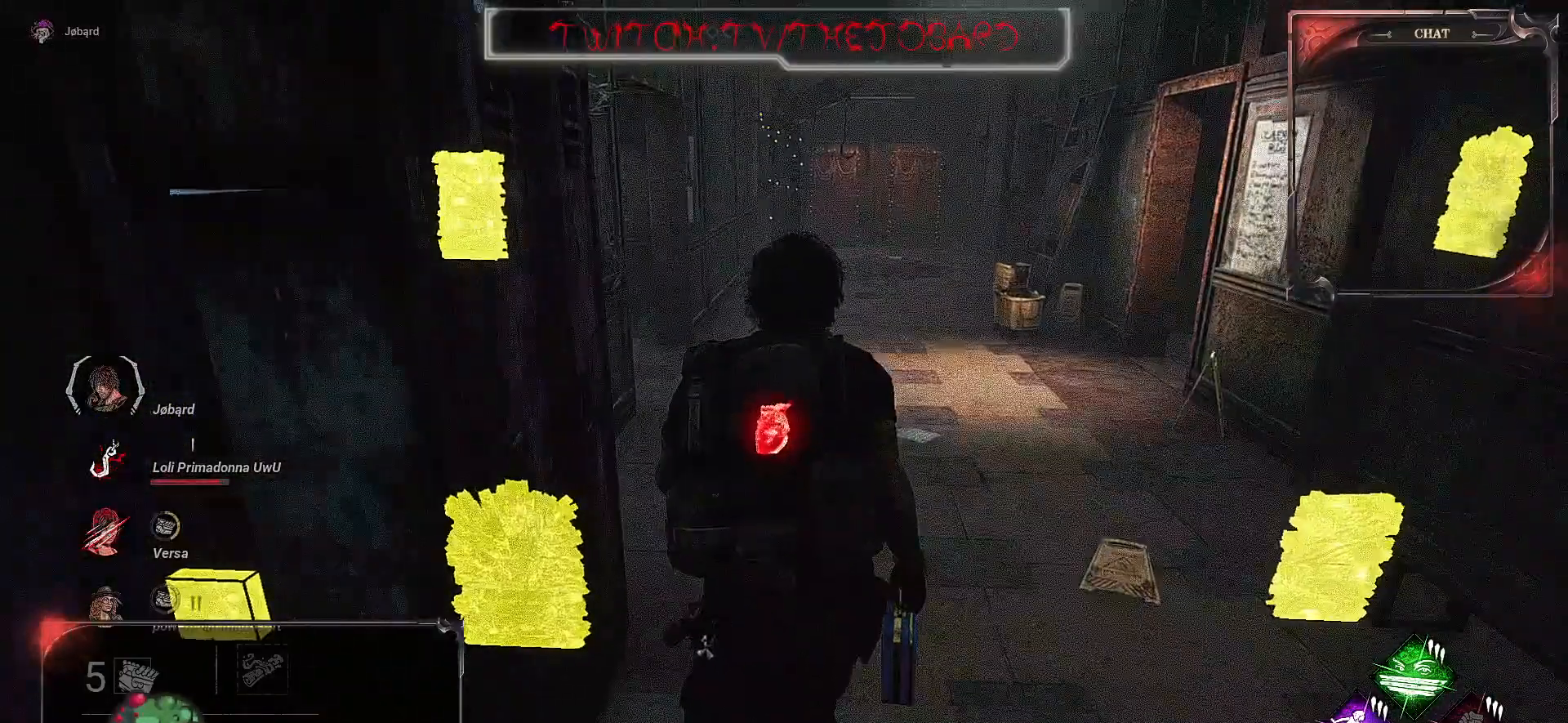
{"keys": ["d", "shift", "z"], "mouse": [], "events": [[434, "d", "down"]]}
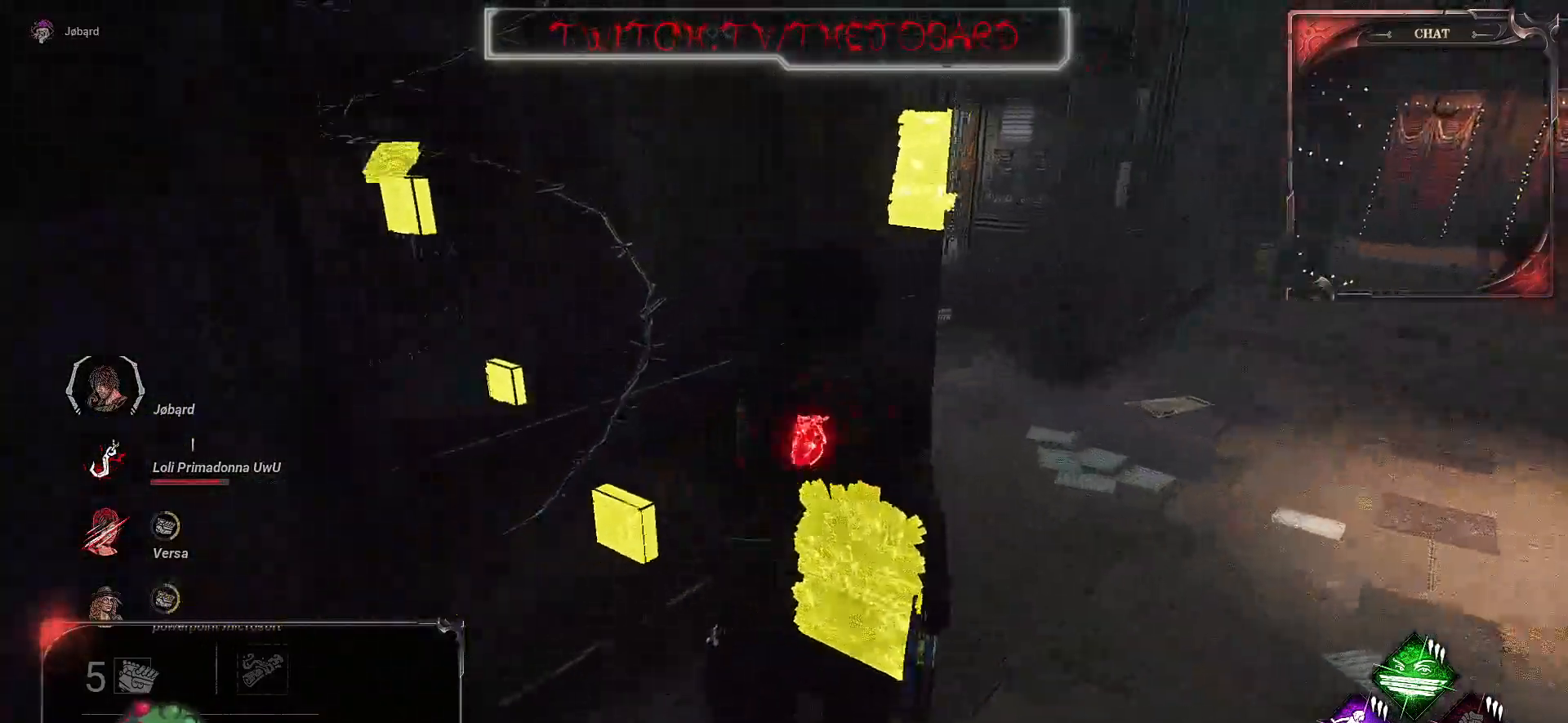
{"keys": ["d", "shift", "z"], "mouse": [], "events": [[334, "ctrl", "down"], [417, "ctrl", "up"]]}
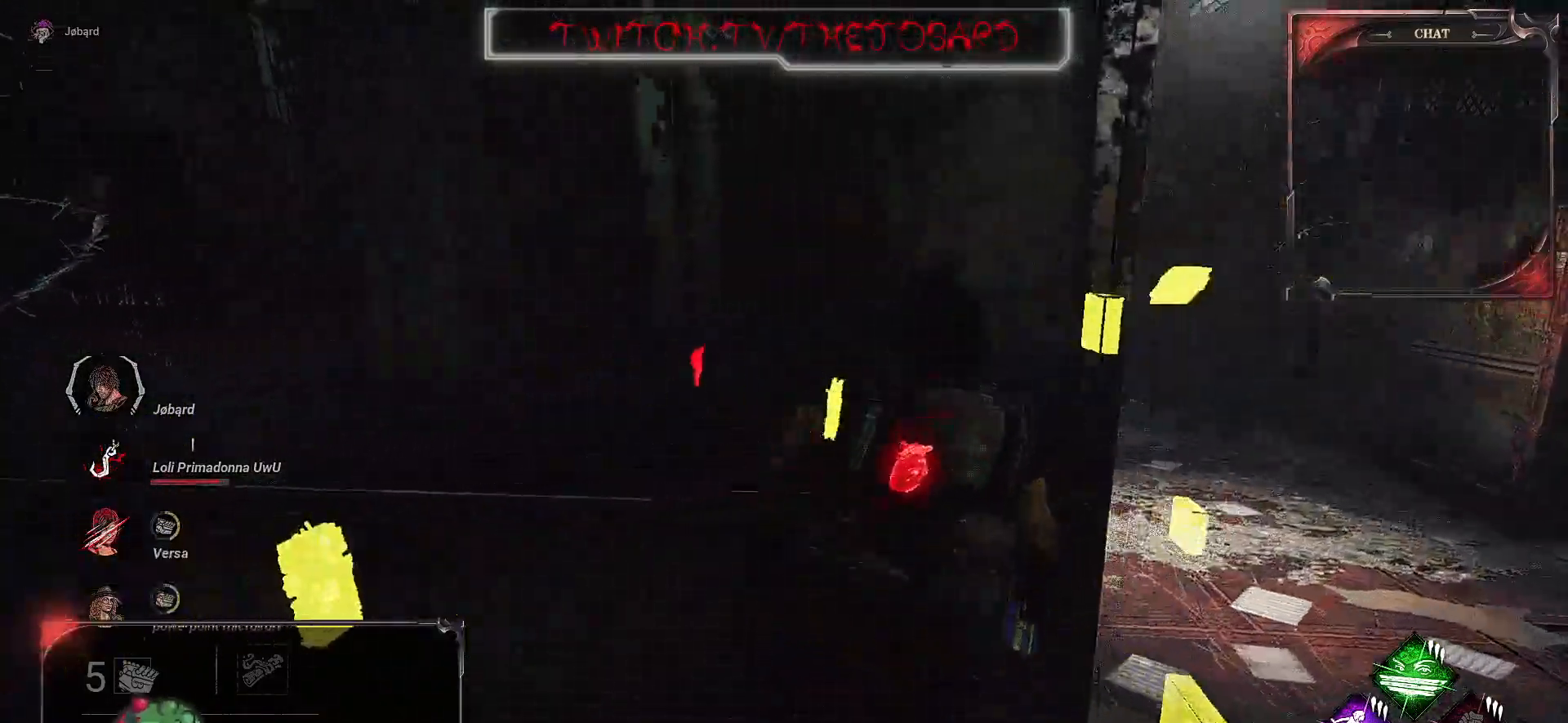
{"keys": ["shift", "z"], "mouse": [], "events": [[150, "space", "down"], [300, "d", "up"], [334, "space", "up"]]}